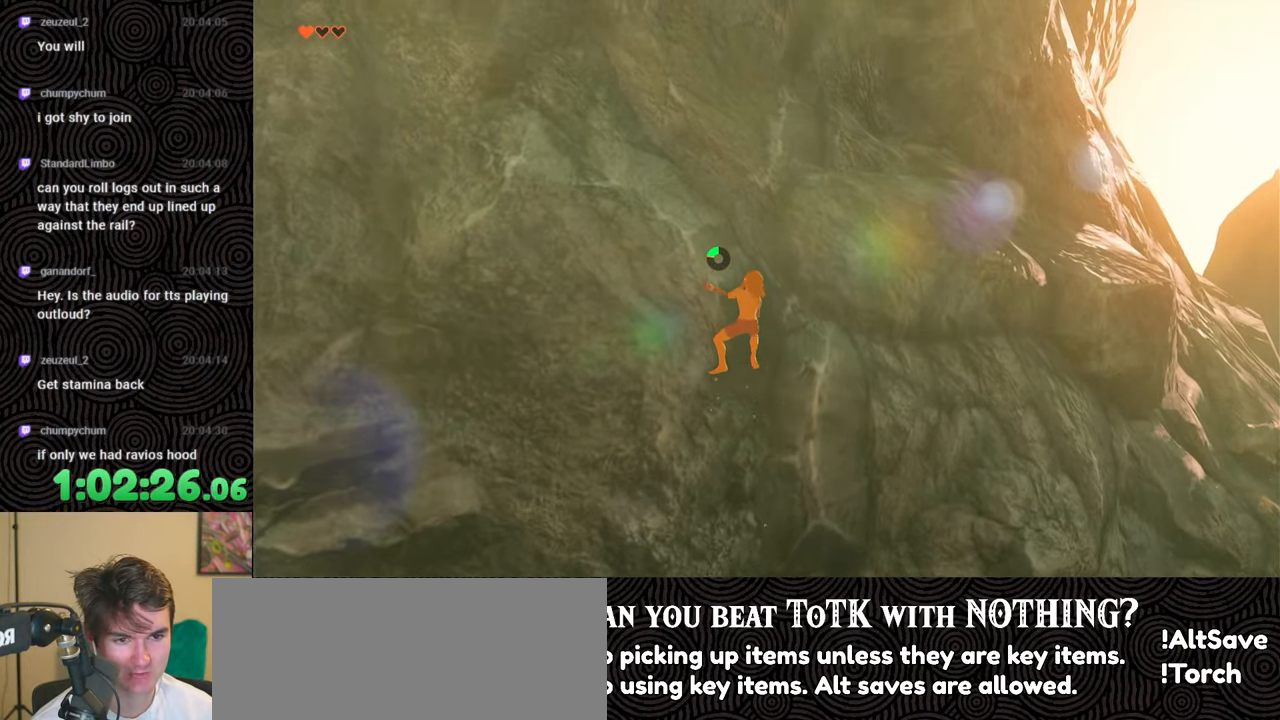
Gameplay with a controller (Nintendo layout); each line is a JSON object with the inputs held at the frame after it. "events" lists button and stick changes between this image and that frame as [ms after this image, input, new state], when the widget could be followed in between. Not read: L3 R3.
{"buttons": [], "left_stick": "up-right", "right_stick": "center", "events": []}
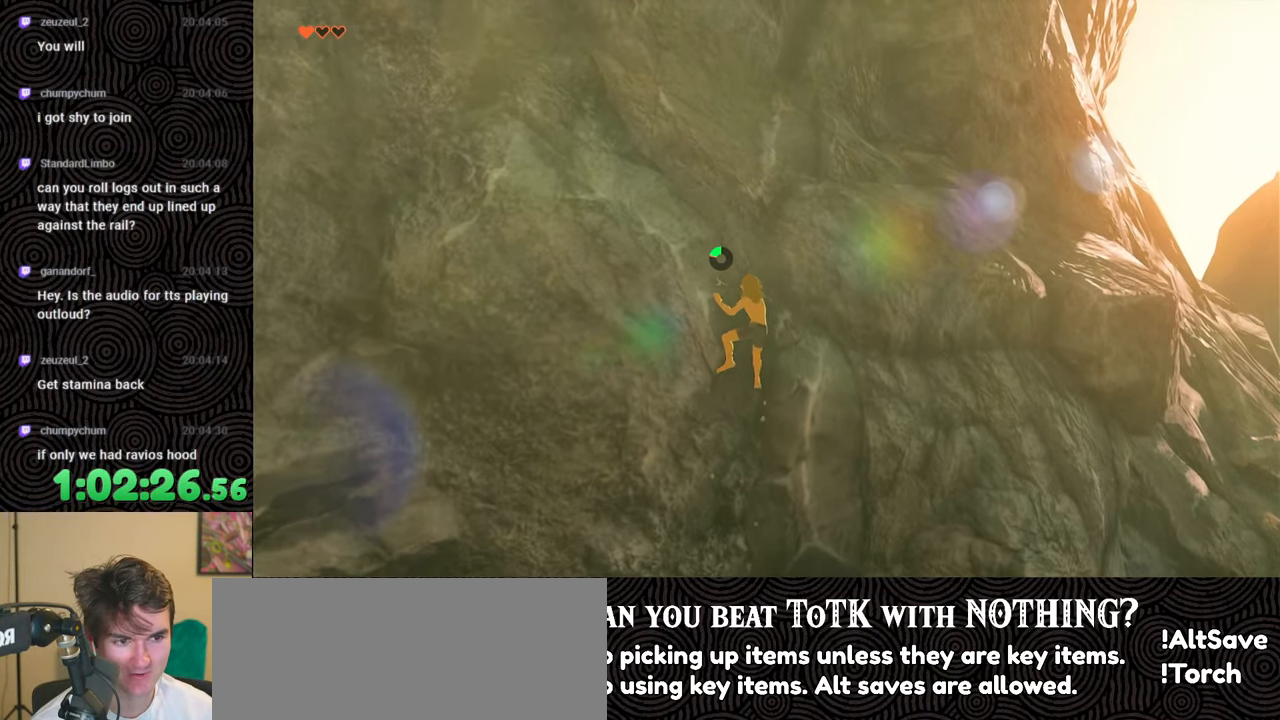
{"buttons": [], "left_stick": "up-right", "right_stick": "center", "events": []}
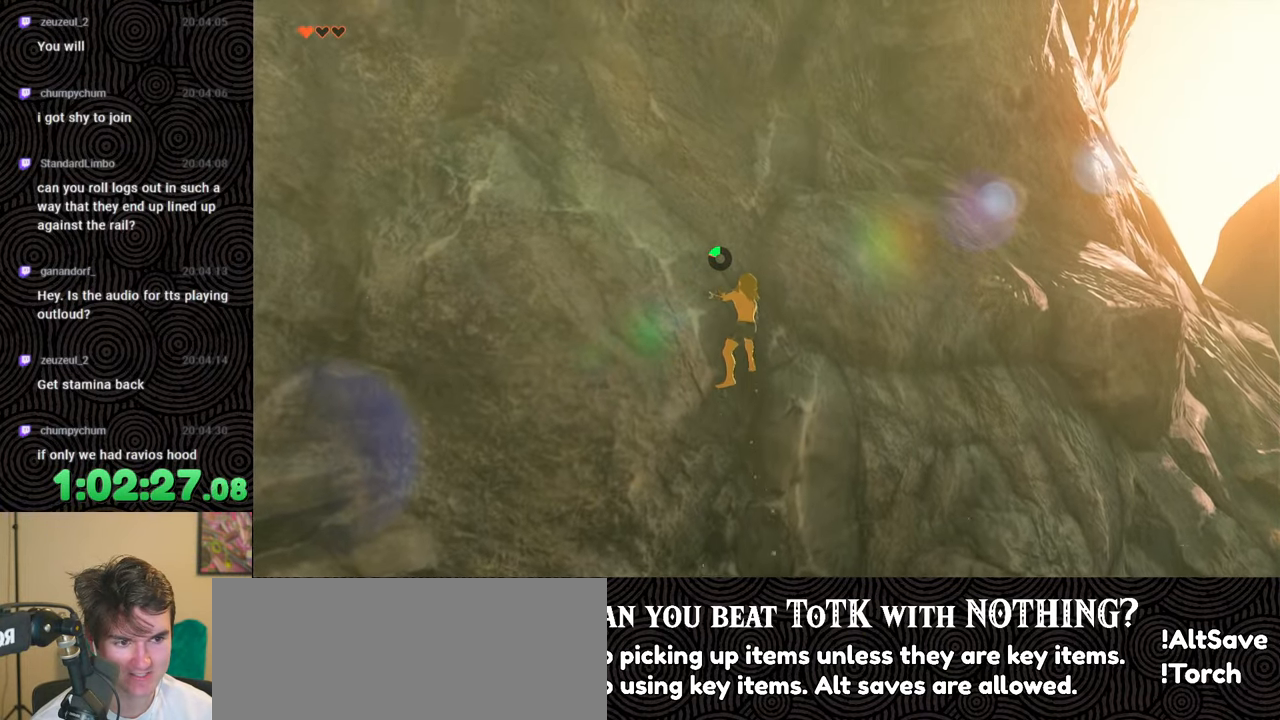
{"buttons": [], "left_stick": "up-right", "right_stick": "center", "events": []}
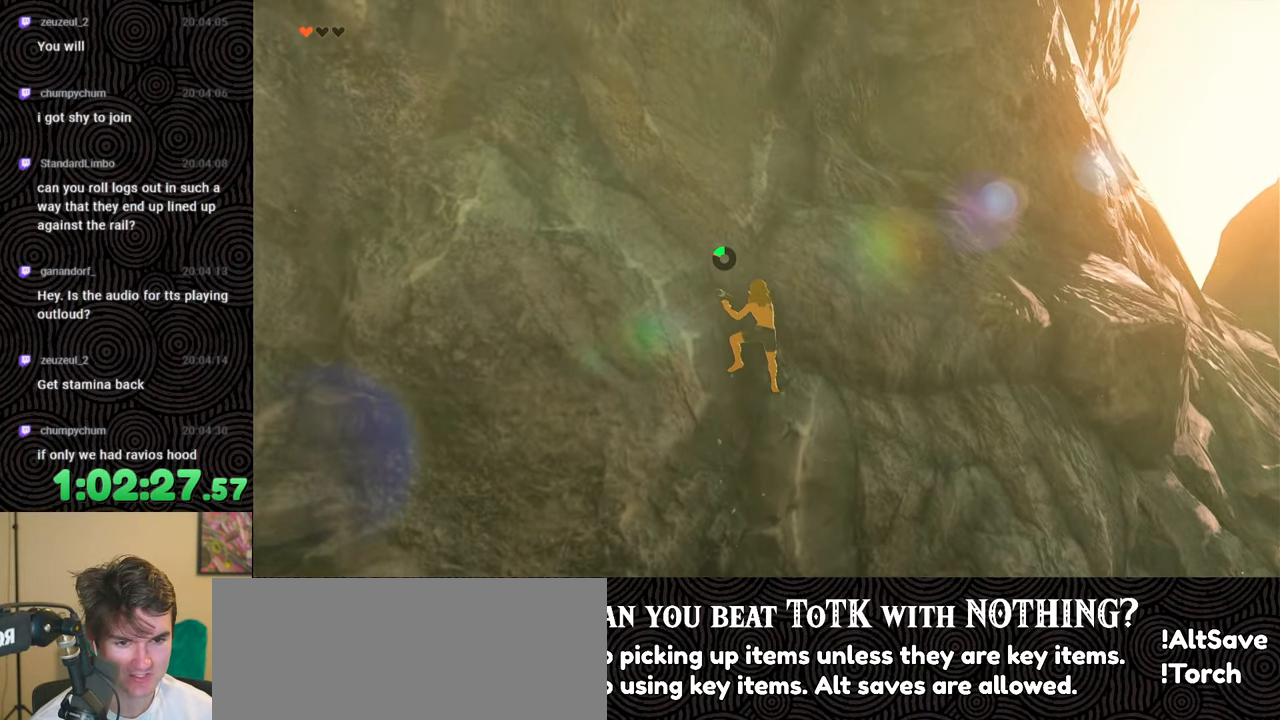
{"buttons": [], "left_stick": "up-right", "right_stick": "down", "events": [[233, "right_stick", "down"]]}
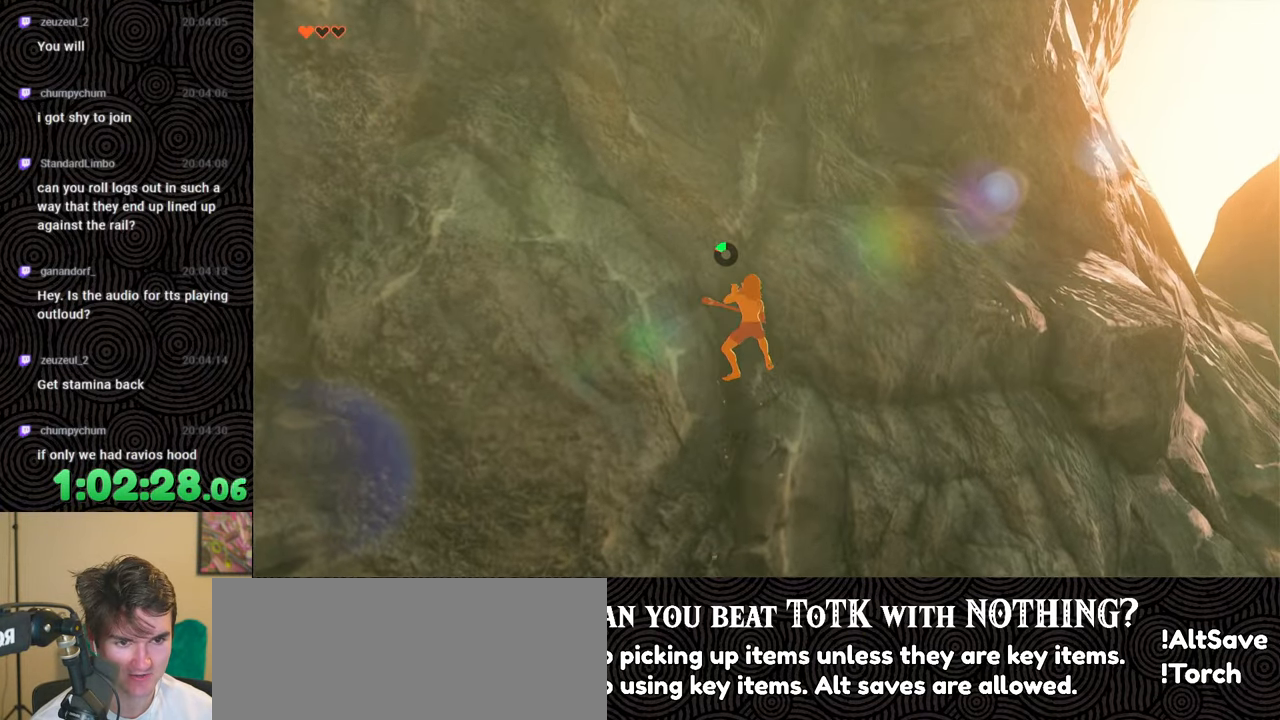
{"buttons": [], "left_stick": "up-right", "right_stick": "center", "events": [[417, "right_stick", "center"]]}
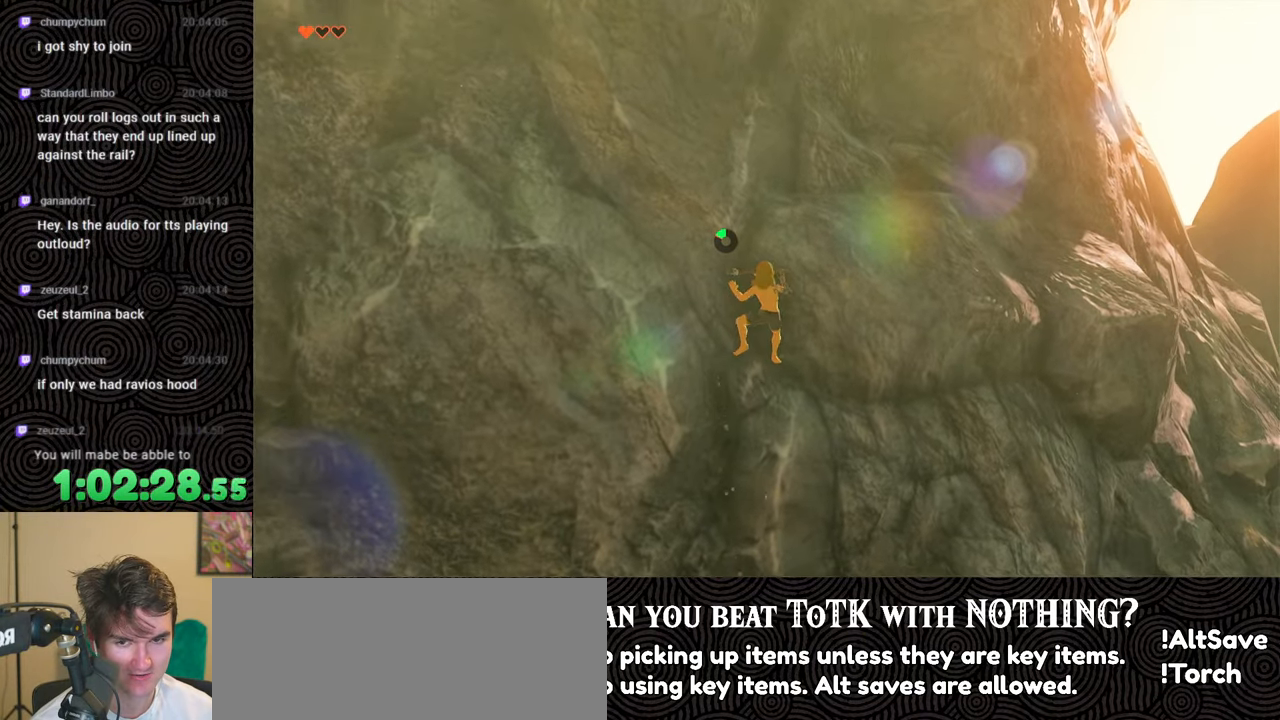
{"buttons": [], "left_stick": "up-right", "right_stick": "down-right", "events": [[500, "right_stick", "down-right"]]}
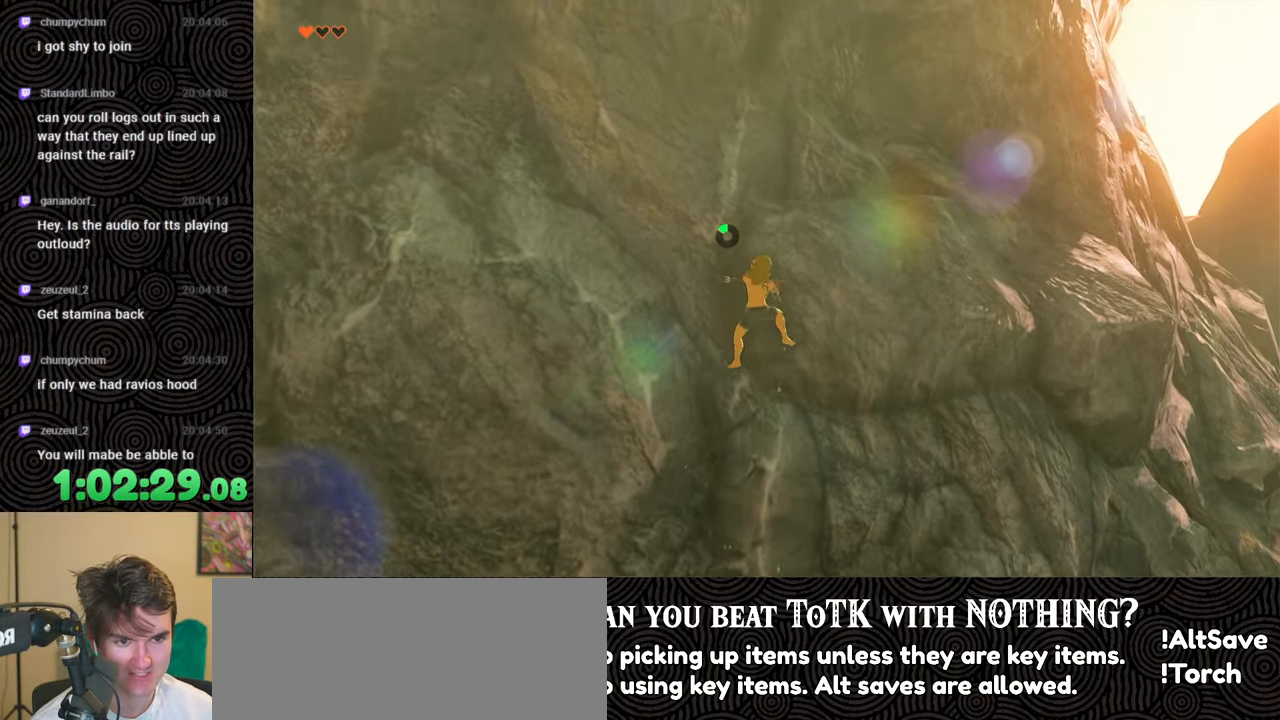
{"buttons": [], "left_stick": "up-right", "right_stick": "down", "events": [[483, "right_stick", "down"]]}
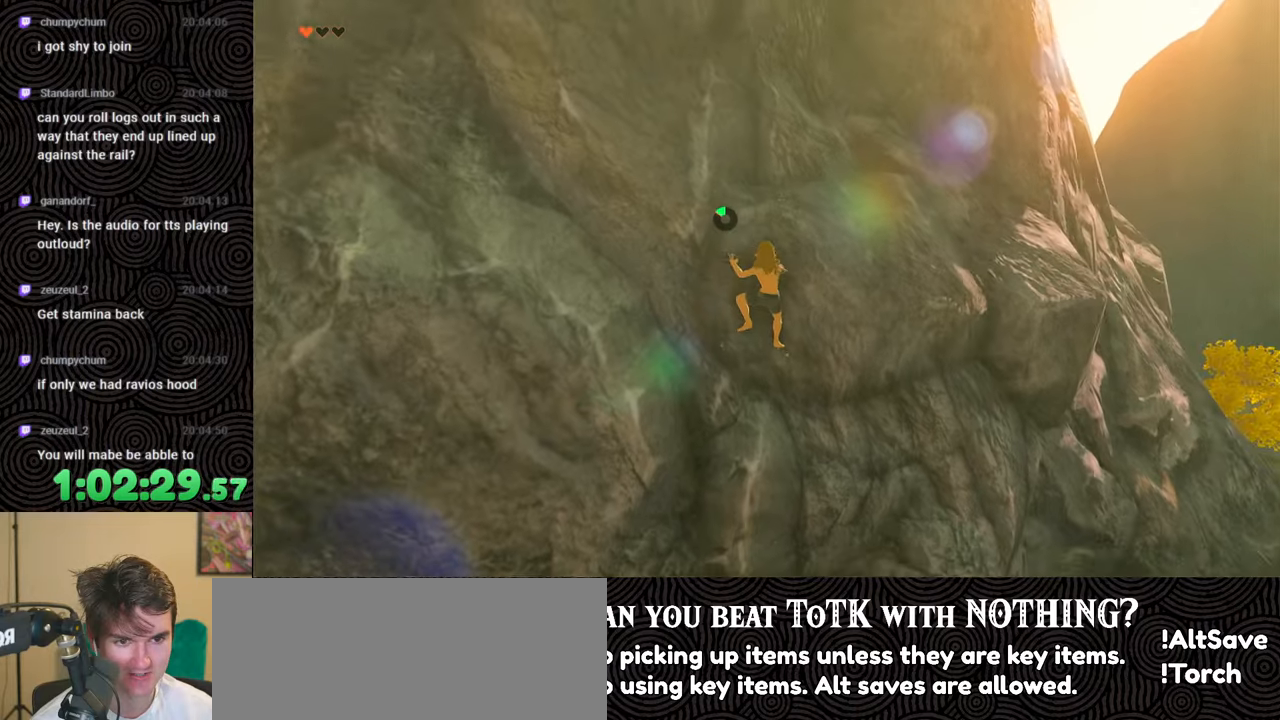
{"buttons": [], "left_stick": "up-right", "right_stick": "center", "events": [[100, "right_stick", "center"]]}
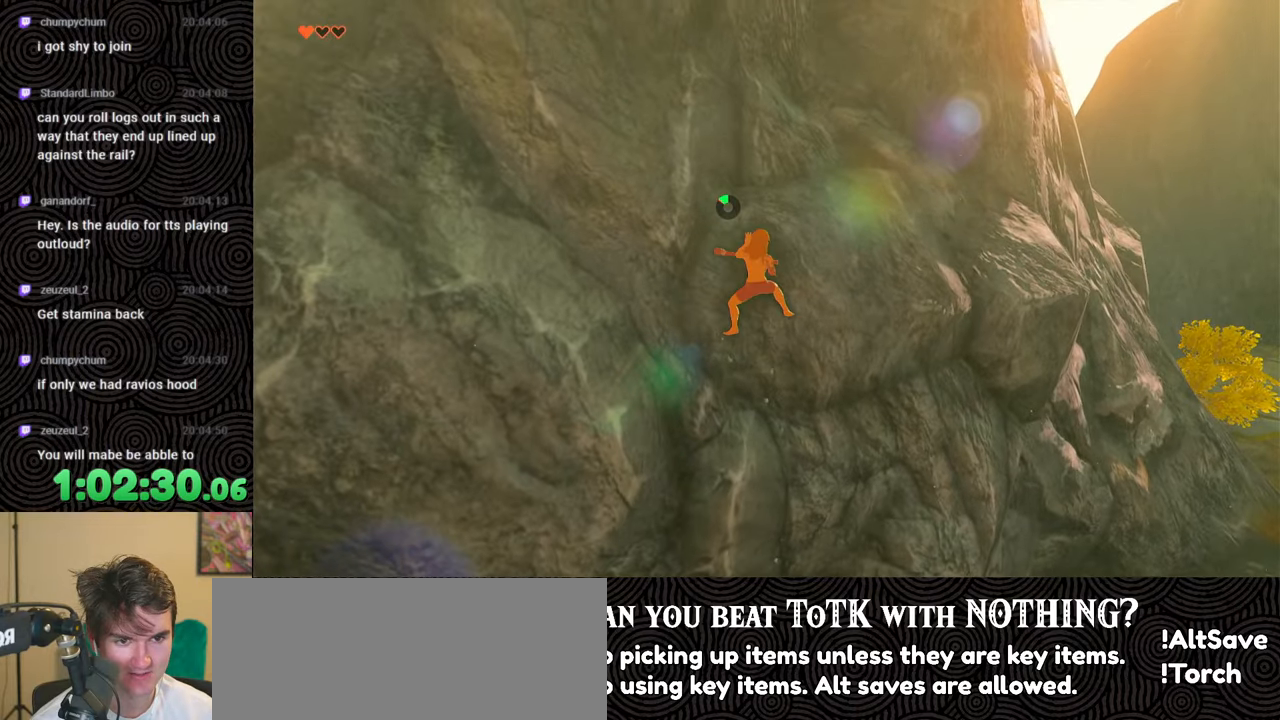
{"buttons": [], "left_stick": "up-right", "right_stick": "center", "events": []}
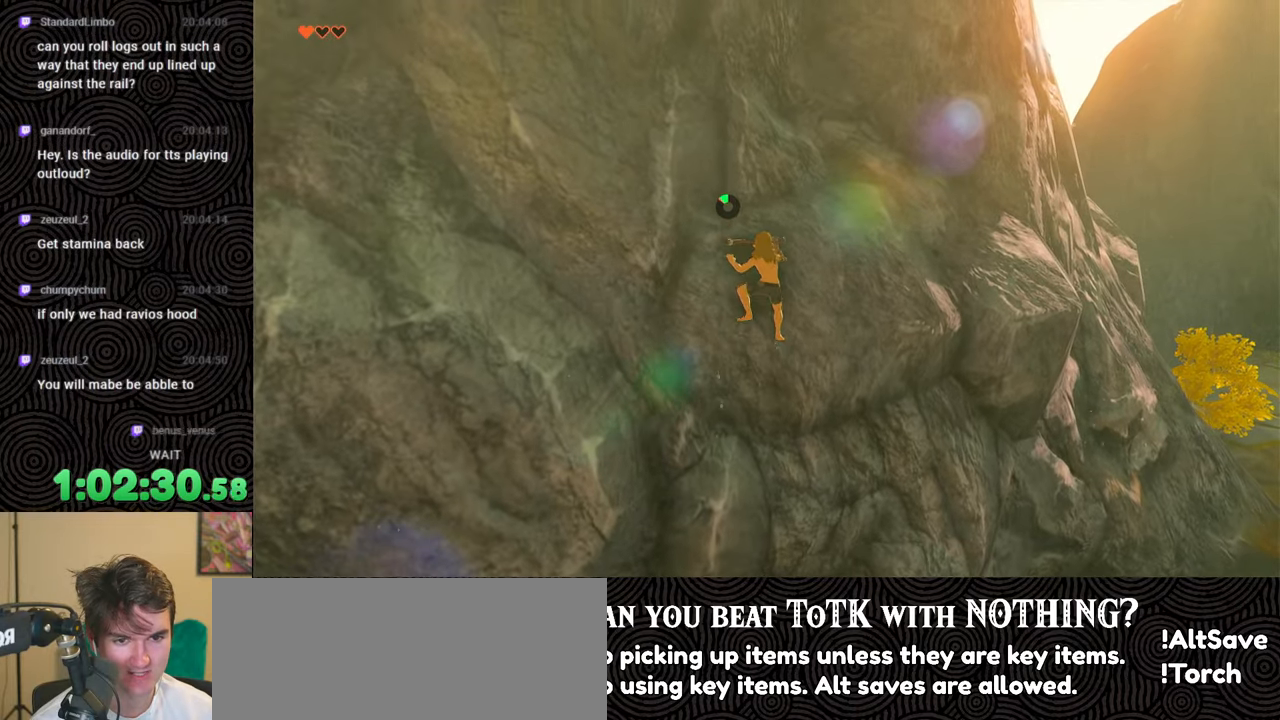
{"buttons": [], "left_stick": "up-right", "right_stick": "down", "events": [[333, "right_stick", "down"]]}
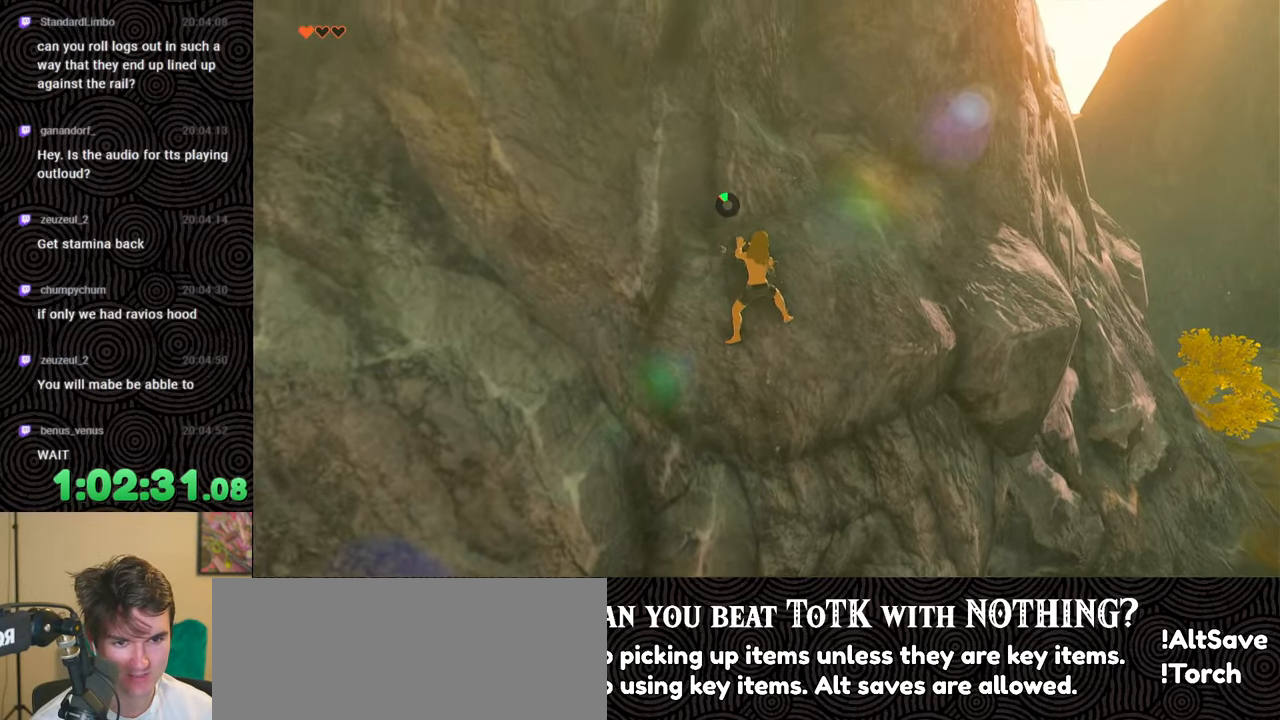
{"buttons": [], "left_stick": "up-right", "right_stick": "down-left", "events": [[417, "right_stick", "down-left"]]}
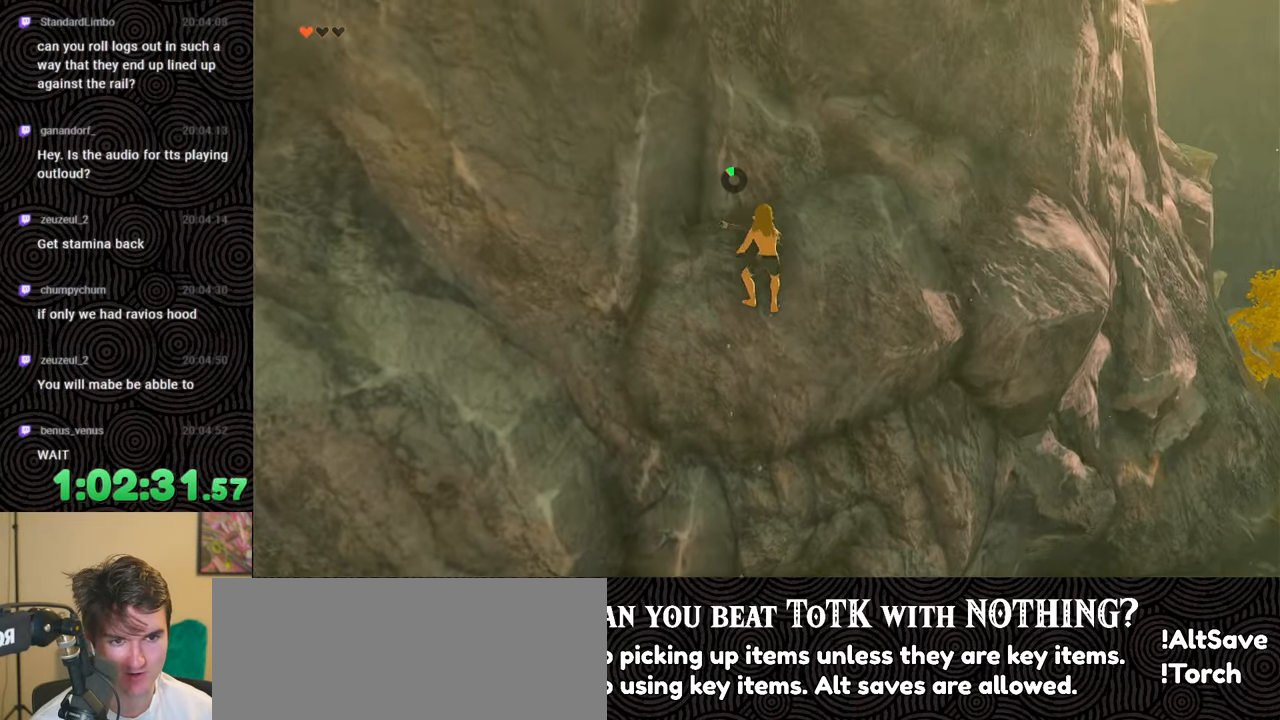
{"buttons": [], "left_stick": "up-right", "right_stick": "down-left", "events": []}
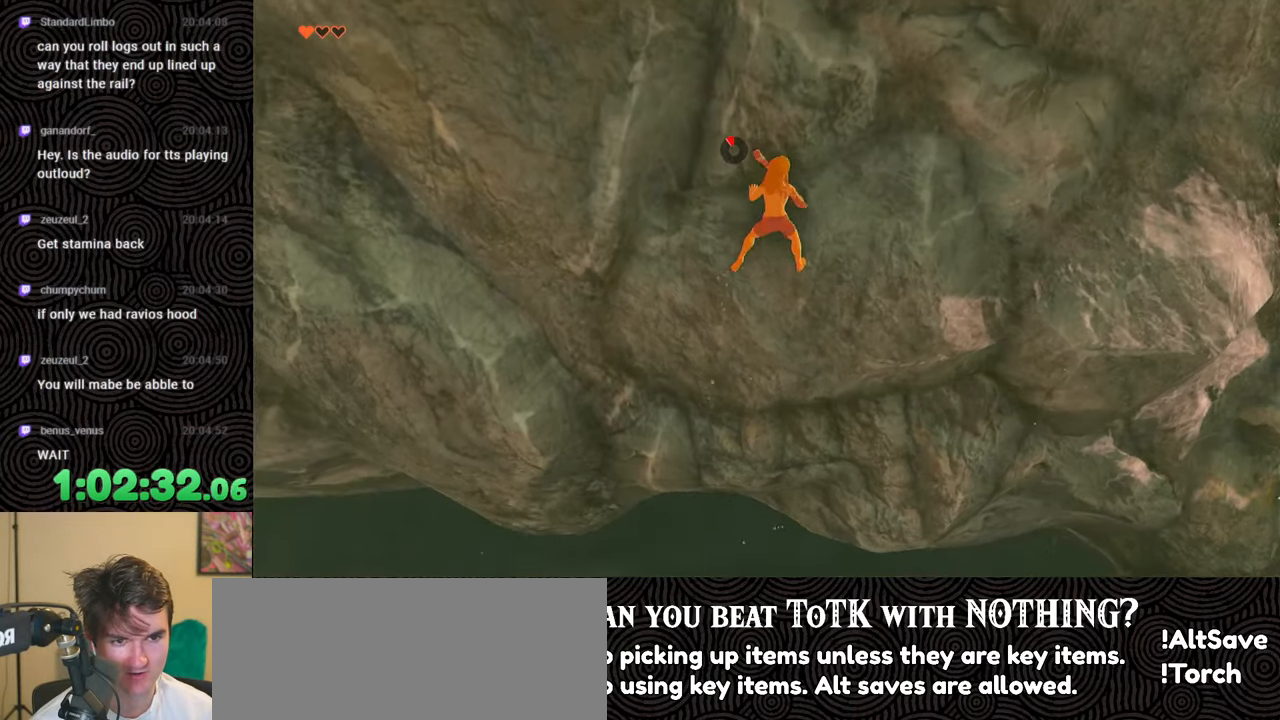
{"buttons": [], "left_stick": "up-right", "right_stick": "center", "events": [[33, "right_stick", "center"], [217, "right_stick", "up"], [483, "right_stick", "center"]]}
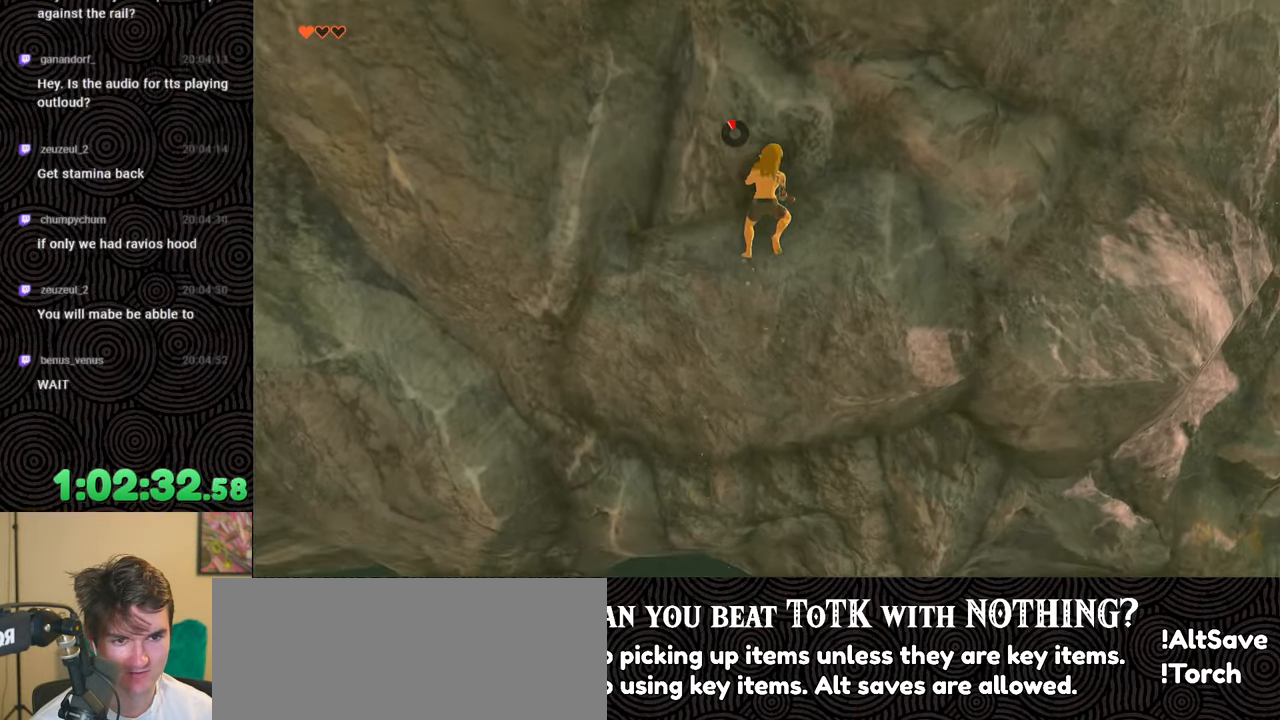
{"buttons": [], "left_stick": "up-right", "right_stick": "down", "events": [[233, "right_stick", "down"]]}
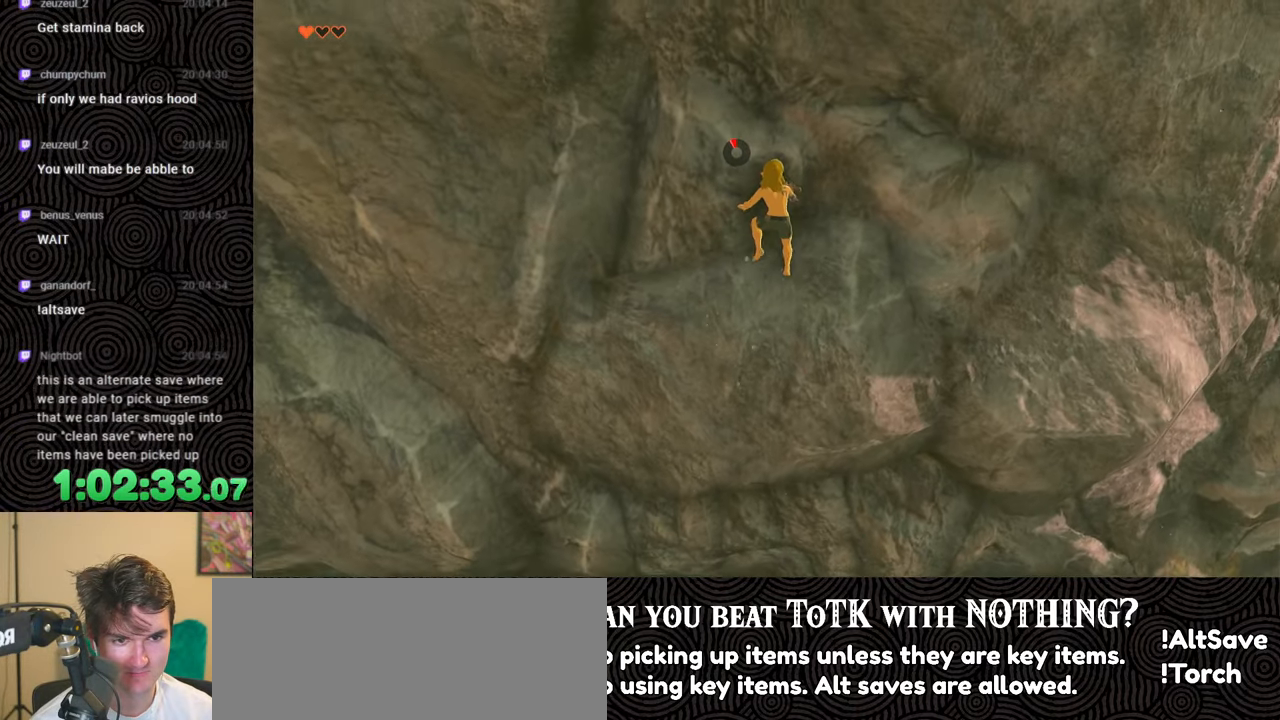
{"buttons": [], "left_stick": "up-right", "right_stick": "center", "events": [[83, "right_stick", "center"]]}
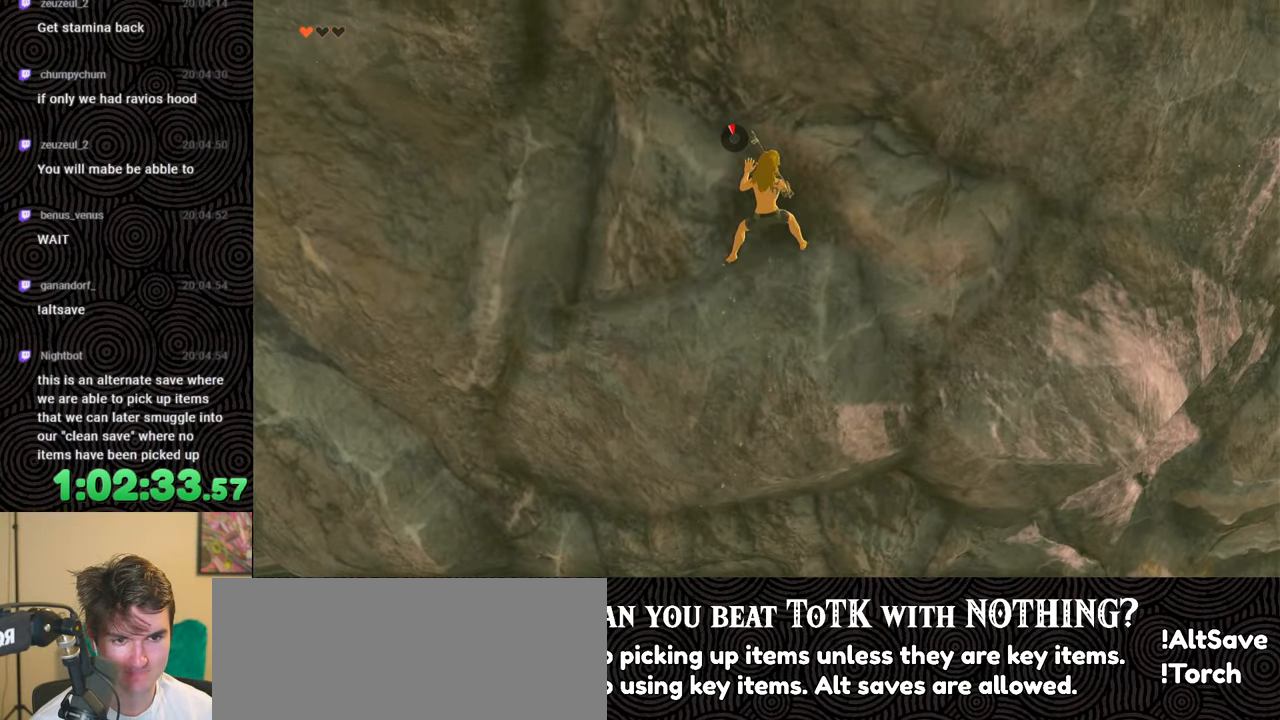
{"buttons": [], "left_stick": "up", "right_stick": "center", "events": [[317, "left_stick", "up"], [367, "B", "down"], [450, "B", "up"]]}
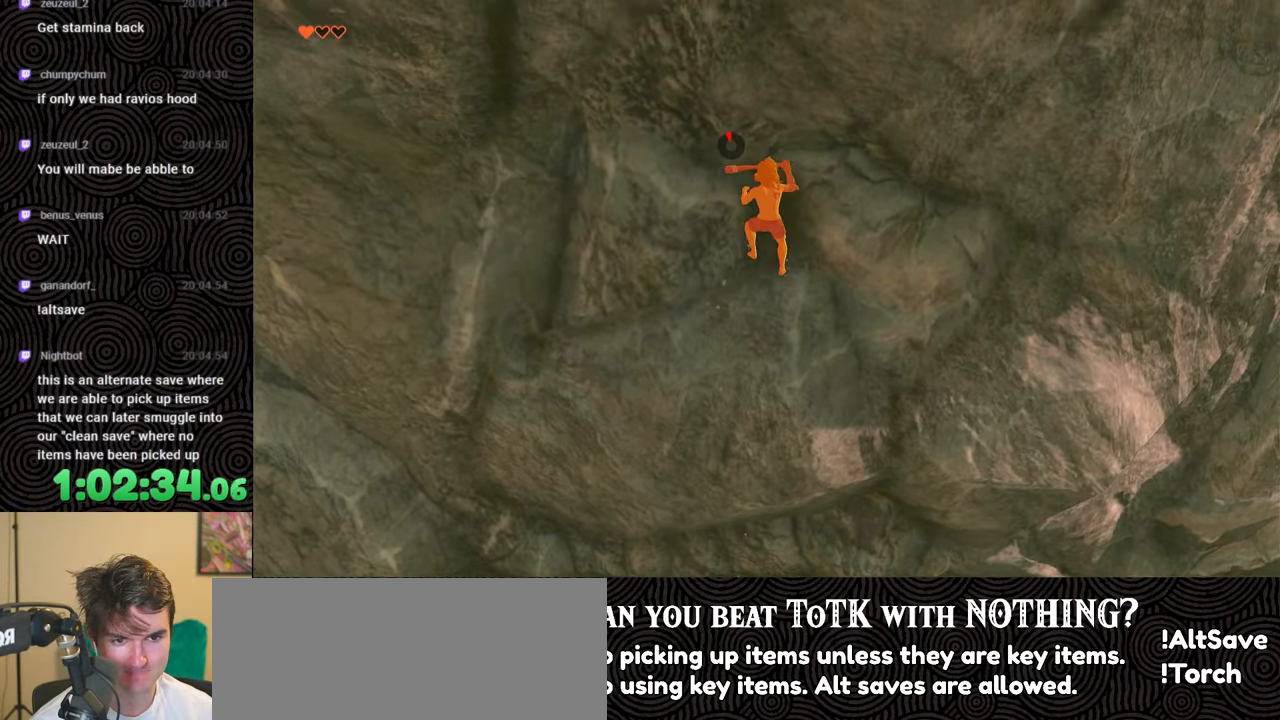
{"buttons": [], "left_stick": "up", "right_stick": "center", "events": []}
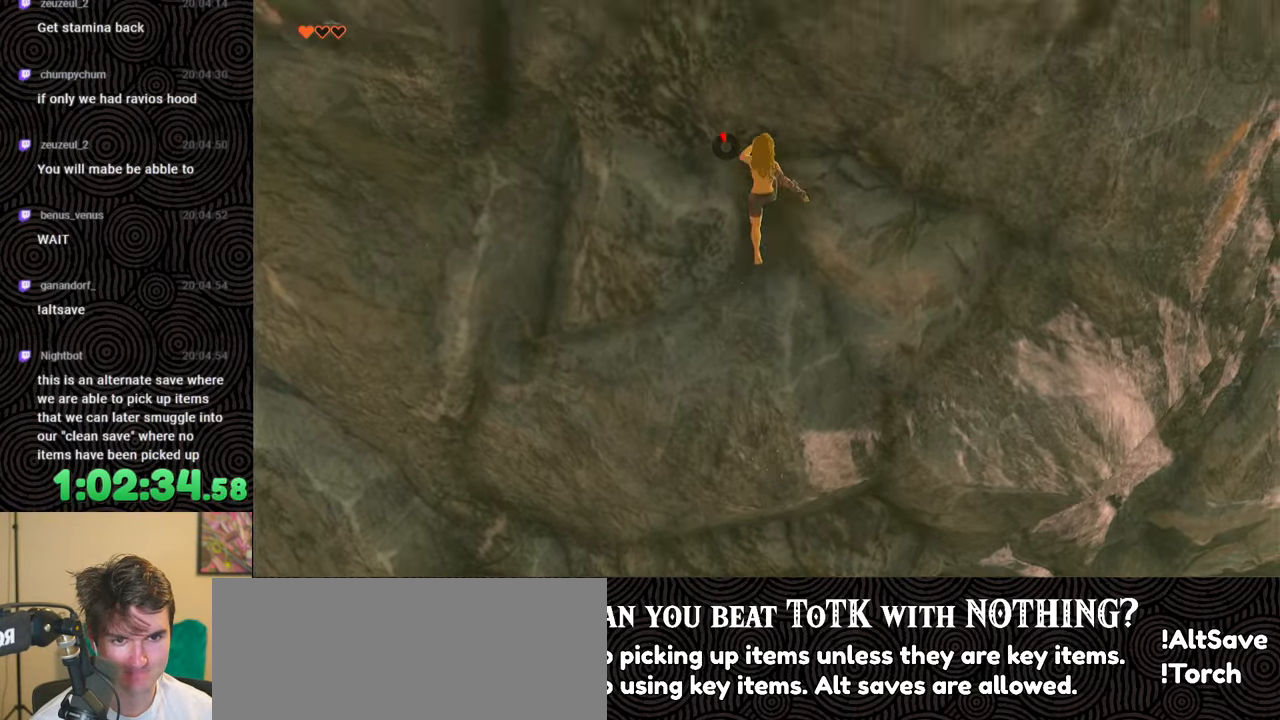
{"buttons": [], "left_stick": "up", "right_stick": "center", "events": []}
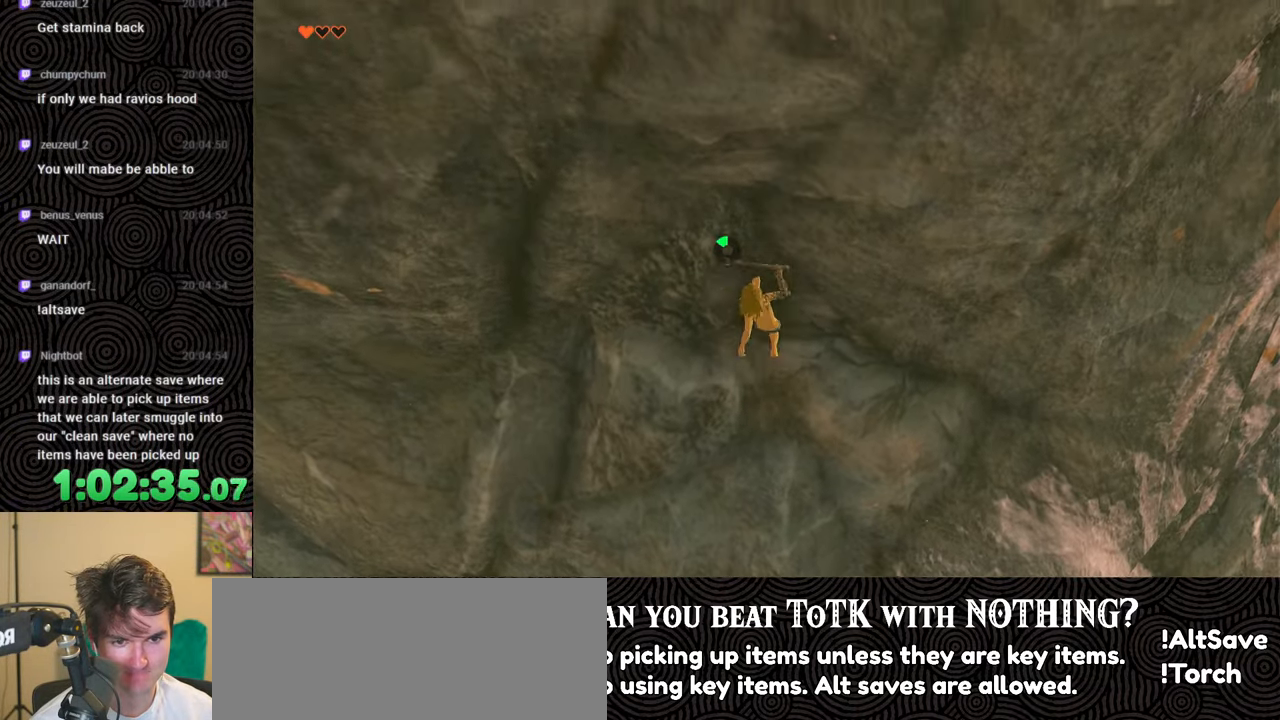
{"buttons": [], "left_stick": "up", "right_stick": "center", "events": [[267, "B", "down"], [333, "B", "up"], [417, "B", "down"], [483, "B", "up"]]}
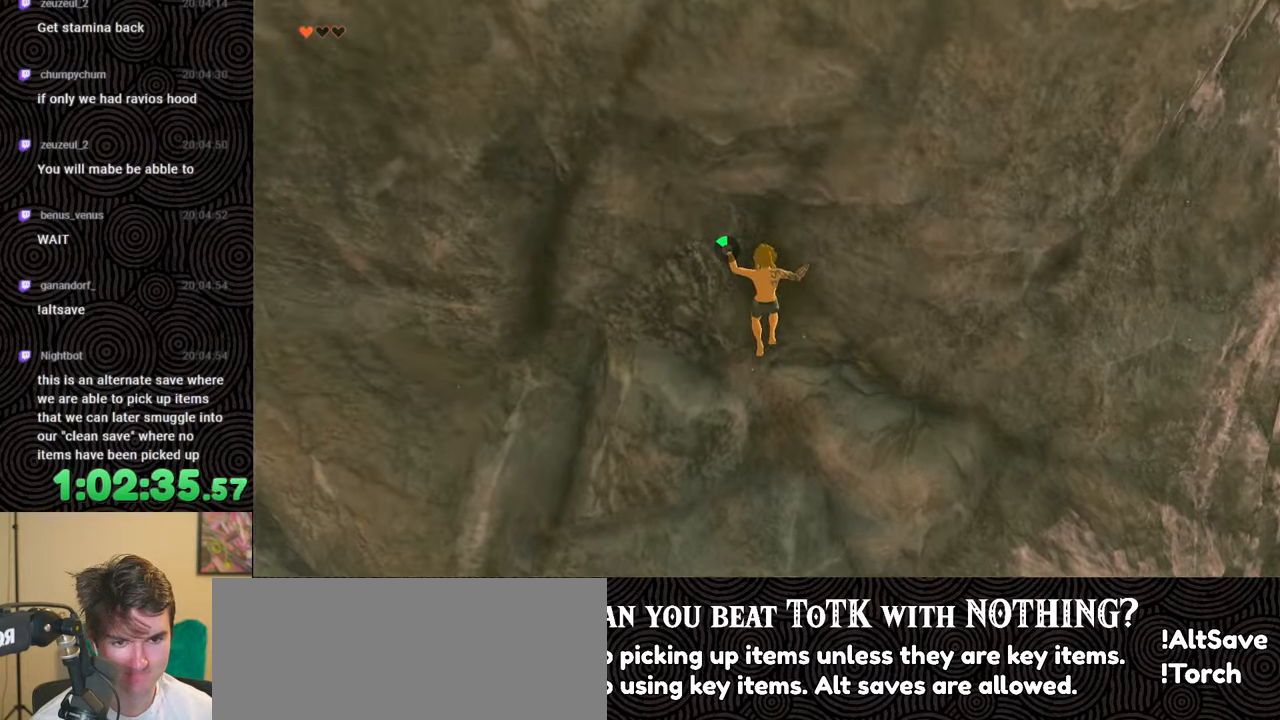
{"buttons": [], "left_stick": "up", "right_stick": "down", "events": [[150, "right_stick", "down"]]}
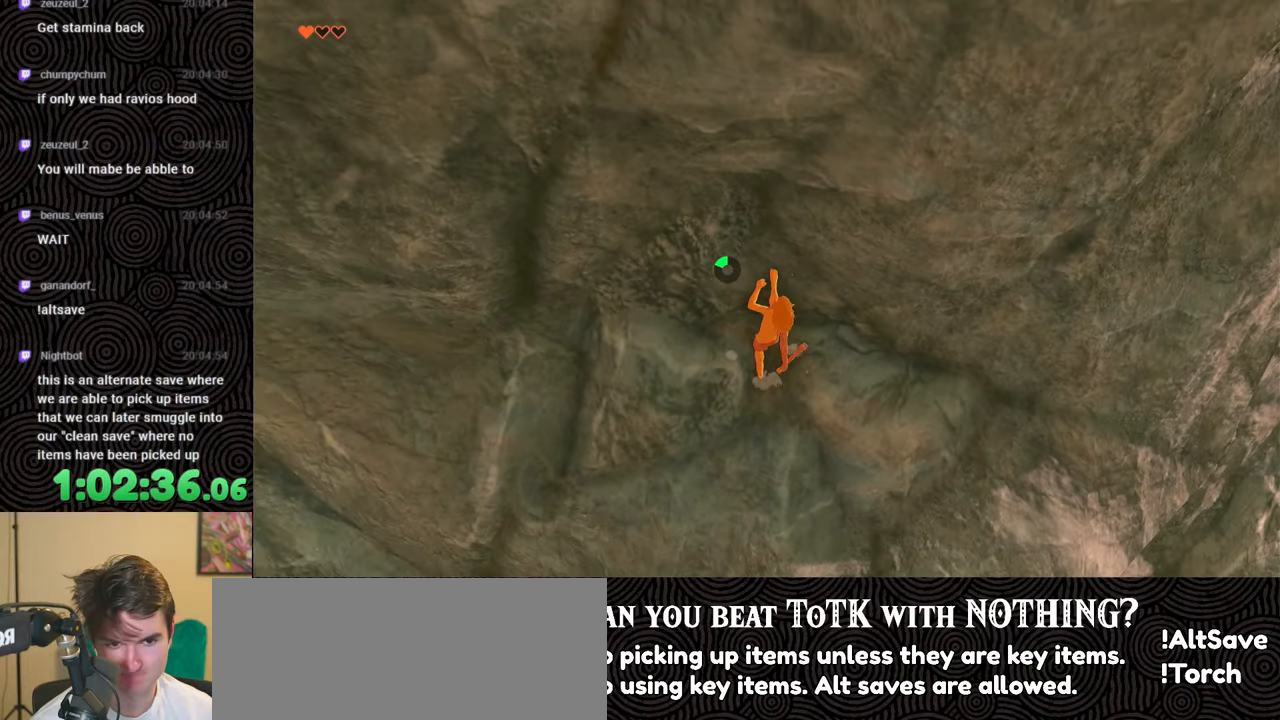
{"buttons": ["B"], "left_stick": "up", "right_stick": "center", "events": [[50, "right_stick", "center"], [467, "B", "down"]]}
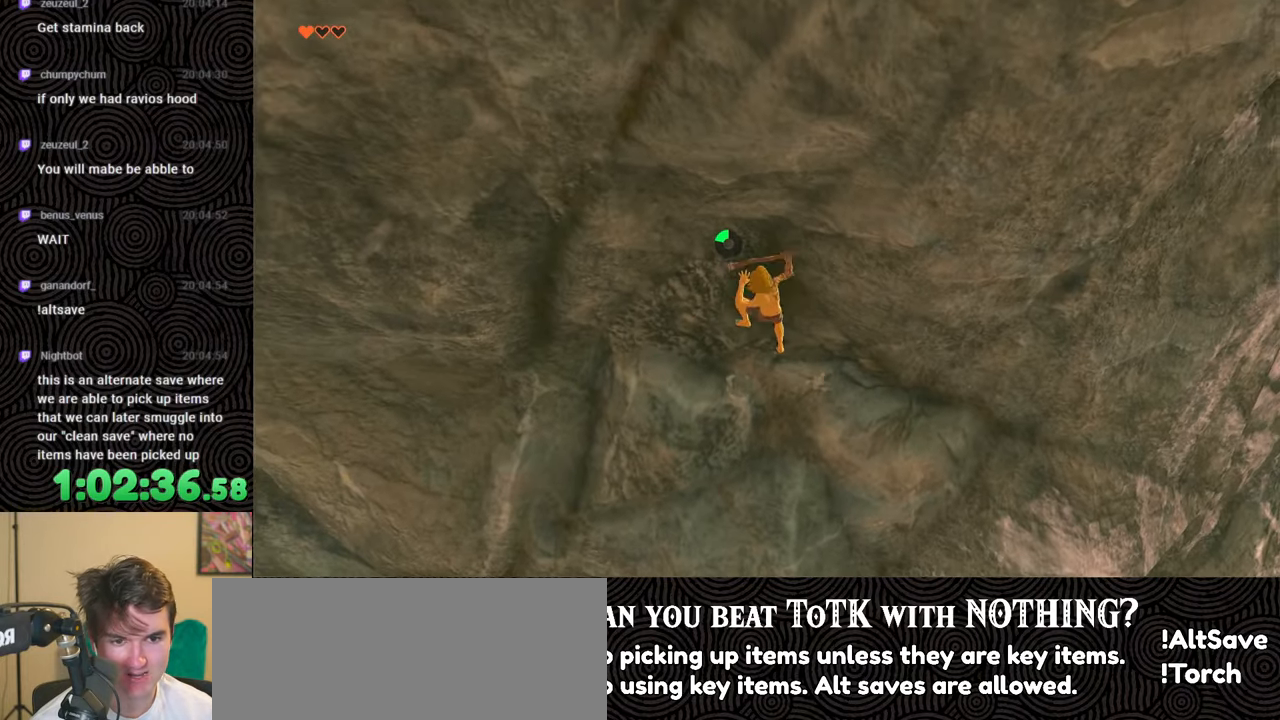
{"buttons": [], "left_stick": "up", "right_stick": "down", "events": [[33, "B", "up"], [233, "right_stick", "down"]]}
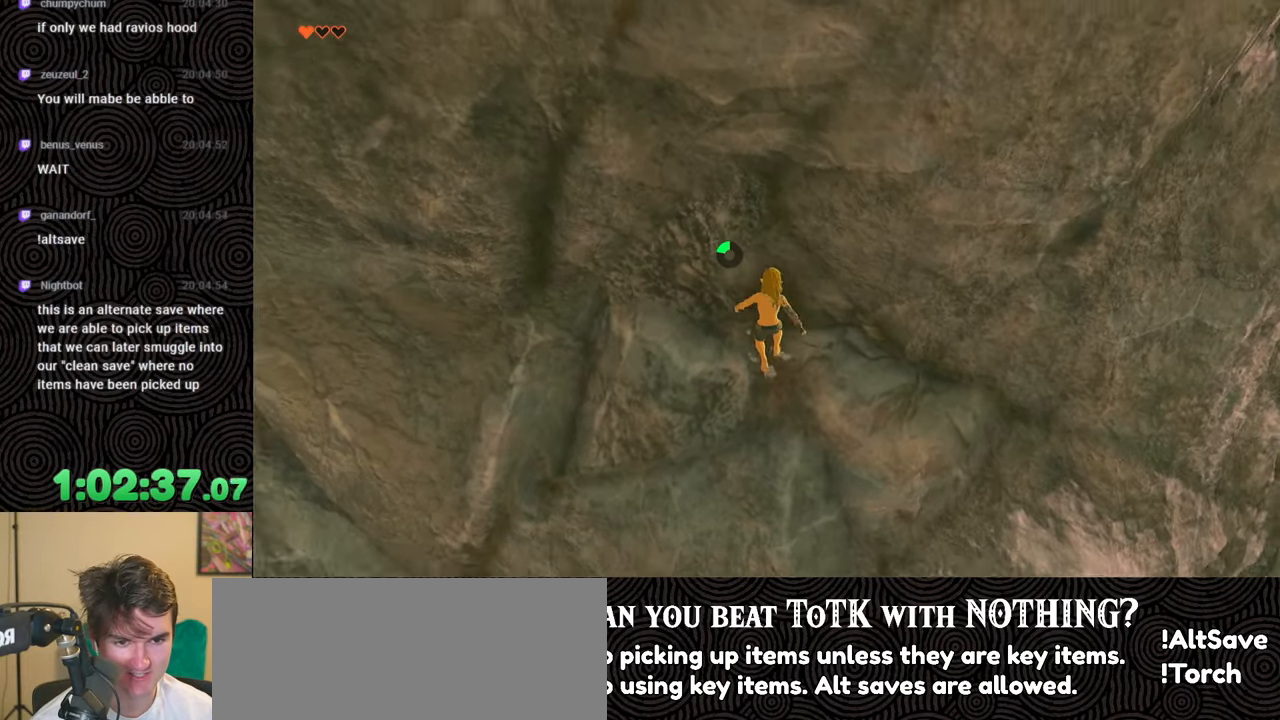
{"buttons": [], "left_stick": "up", "right_stick": "center", "events": [[33, "right_stick", "center"]]}
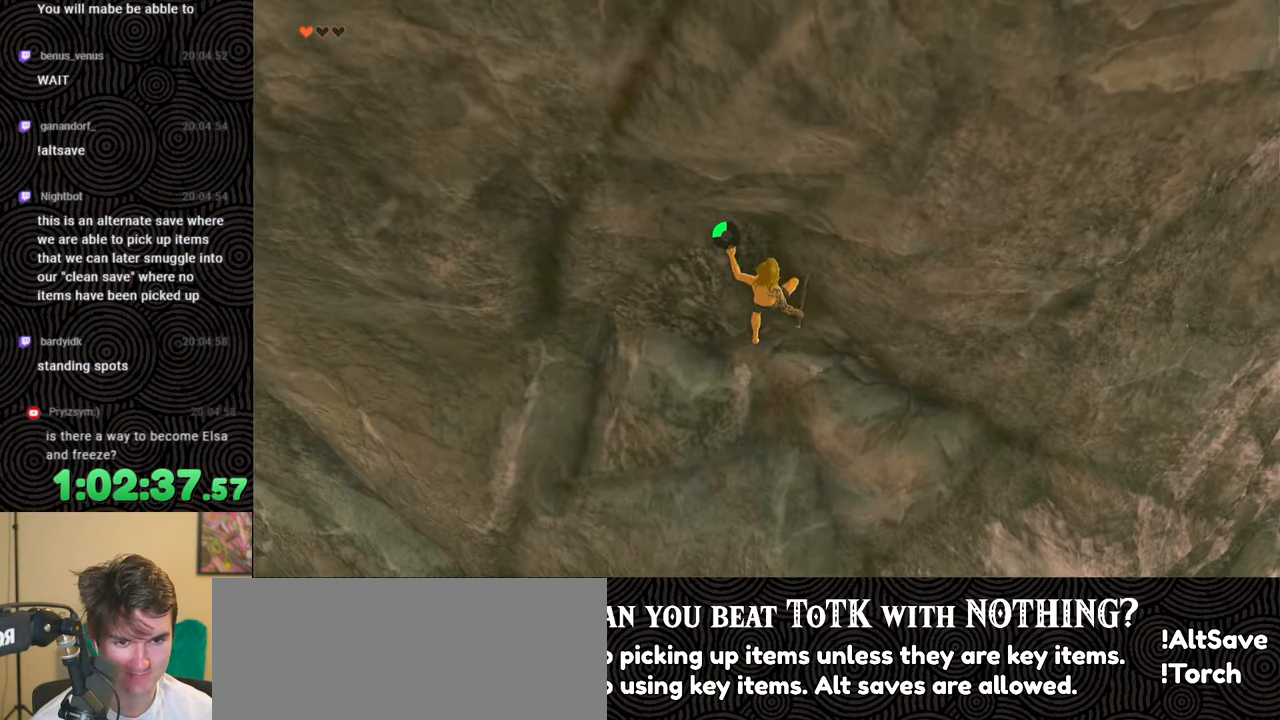
{"buttons": [], "left_stick": "up", "right_stick": "down", "events": [[233, "B", "down"], [350, "B", "up"], [500, "right_stick", "down"]]}
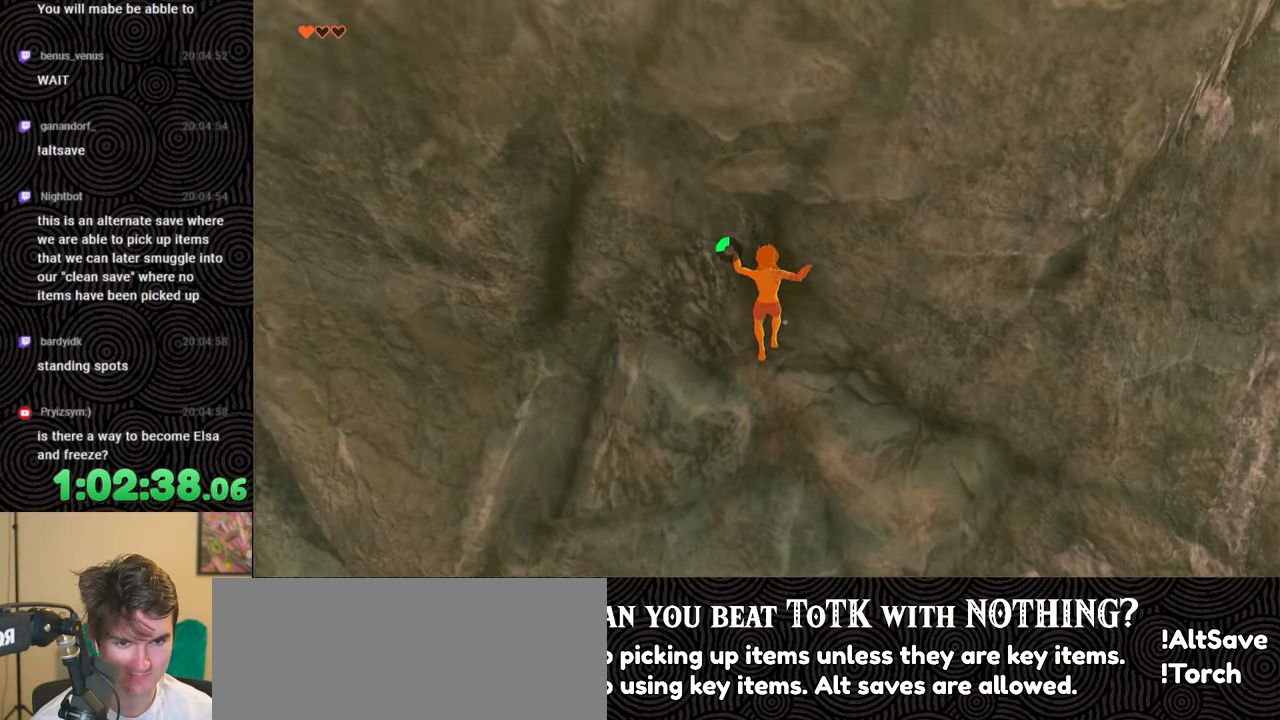
{"buttons": [], "left_stick": "up", "right_stick": "center", "events": [[250, "right_stick", "center"]]}
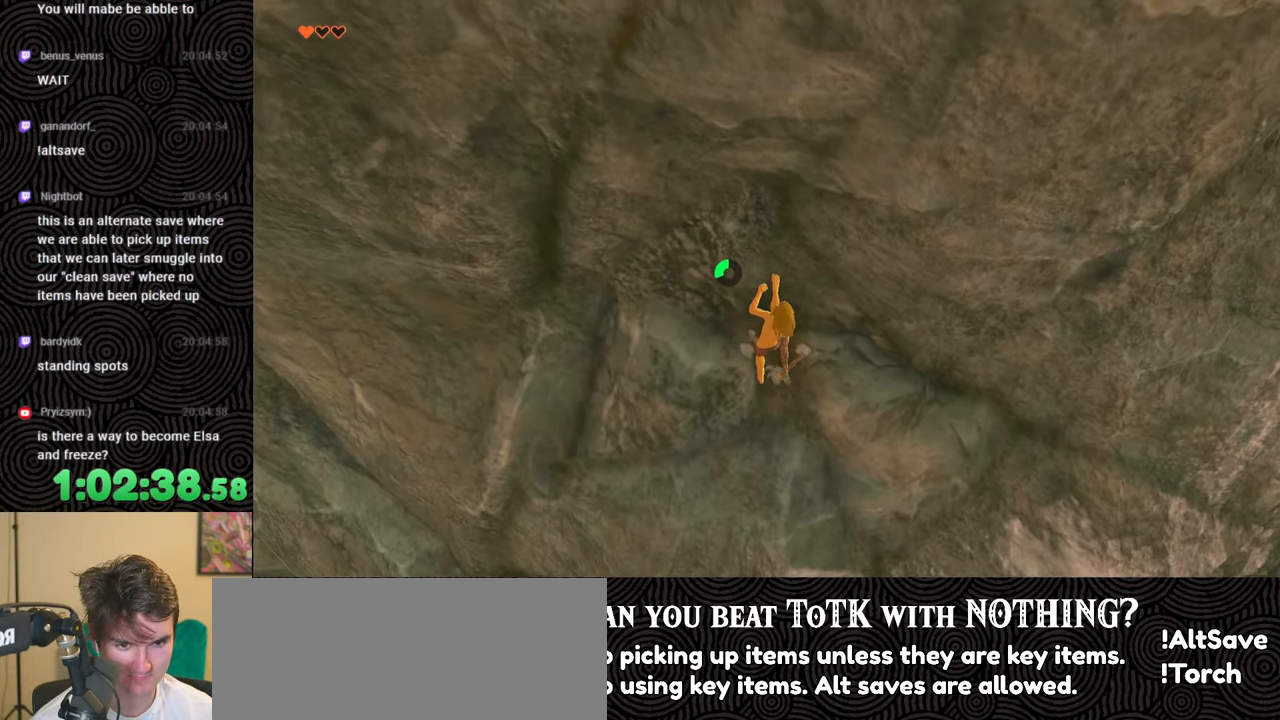
{"buttons": ["B"], "left_stick": "up", "right_stick": "center", "events": [[400, "B", "down"]]}
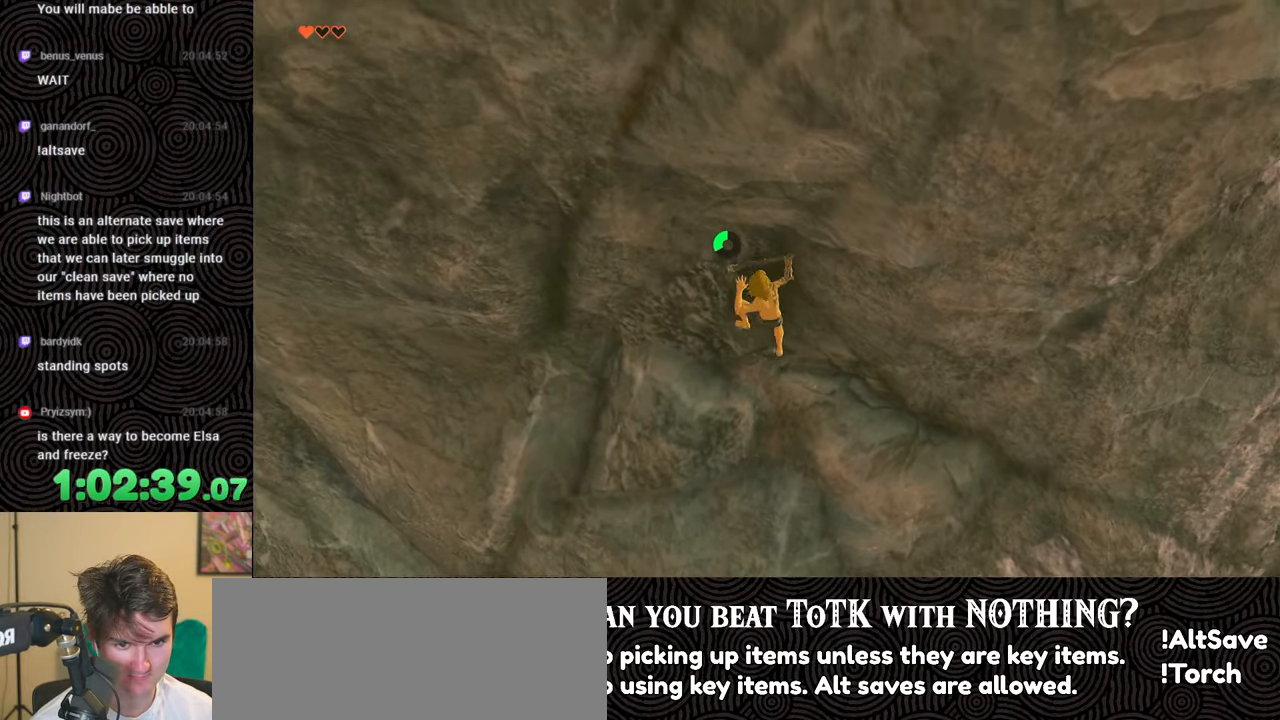
{"buttons": [], "left_stick": "up", "right_stick": "center", "events": [[33, "B", "up"], [167, "right_stick", "down"], [383, "right_stick", "center"]]}
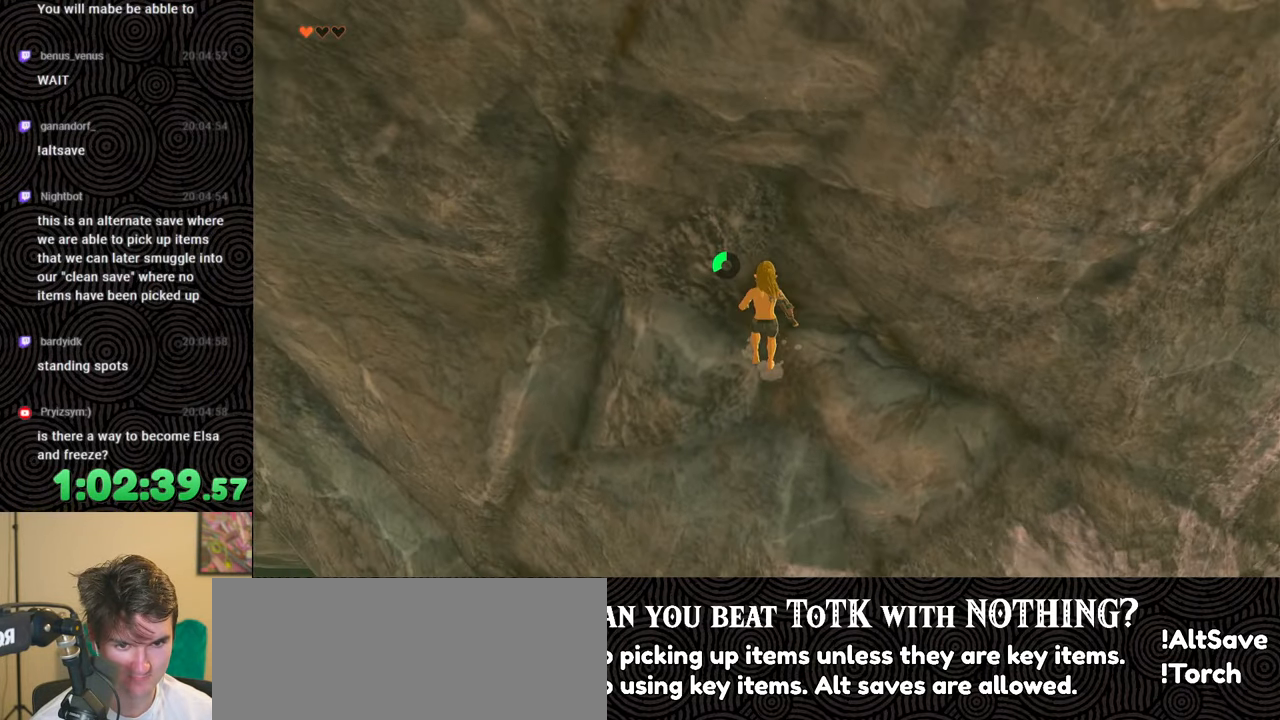
{"buttons": [], "left_stick": "up", "right_stick": "center", "events": []}
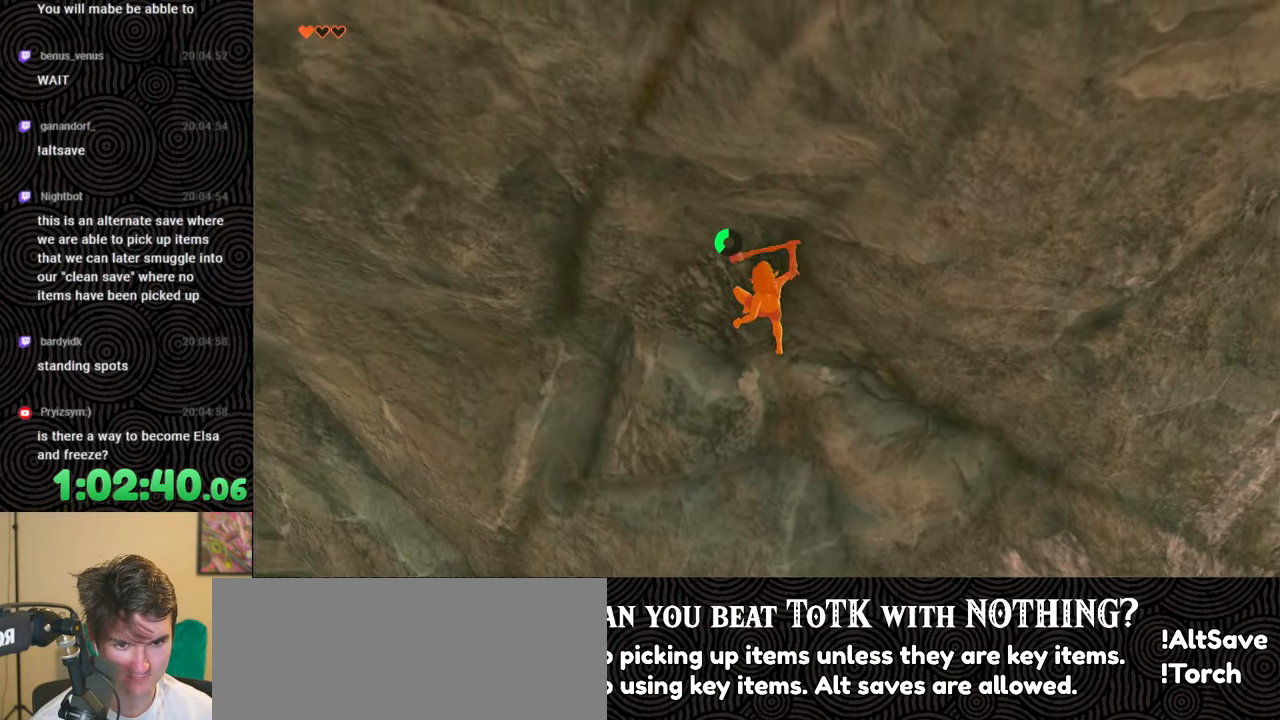
{"buttons": [], "left_stick": "center", "right_stick": "center", "events": [[67, "B", "down"], [200, "B", "up"], [417, "left_stick", "center"]]}